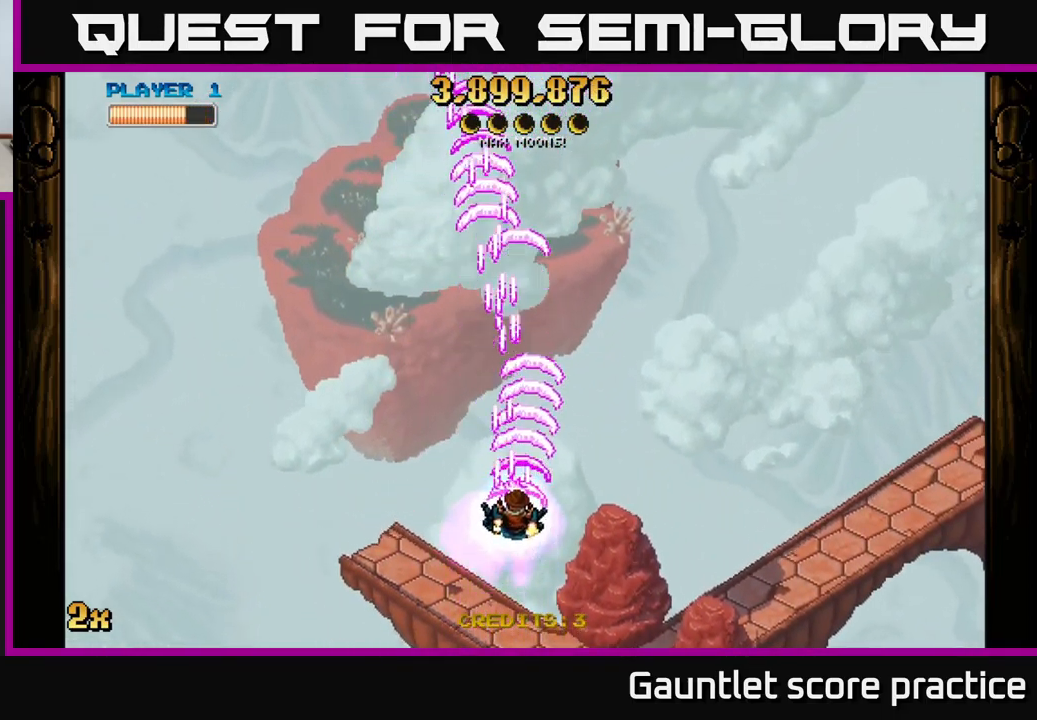
Gameplay with a controller (Xbox layout); each line is a JSON object with the inputs held at the frame after it. "events" lists button and stick changes between this image and that frame as [ms after this image, input, new state], when the widget could be followed in between.
{"buttons": ["A", "X"], "left_stick": "up", "right_stick": "center", "events": [[284, "left_stick", "center"], [350, "left_stick", "up-left"], [417, "X", "down"], [417, "left_stick", "up"]]}
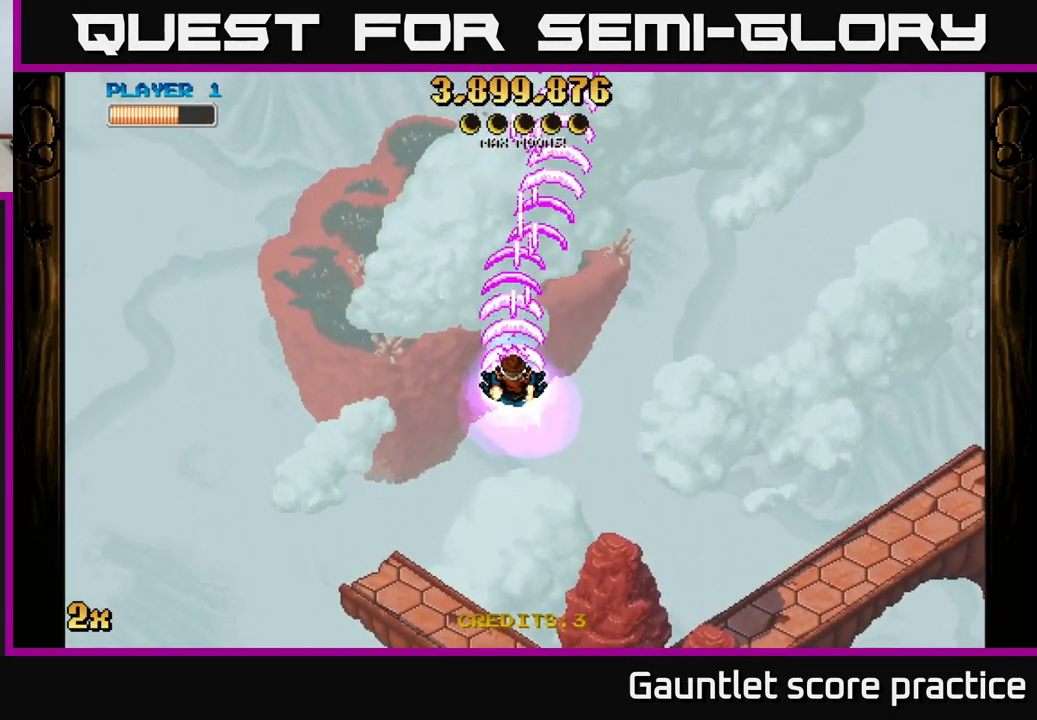
{"buttons": ["A"], "left_stick": "down", "right_stick": "center", "events": [[84, "X", "up"], [350, "left_stick", "right"], [450, "left_stick", "down"]]}
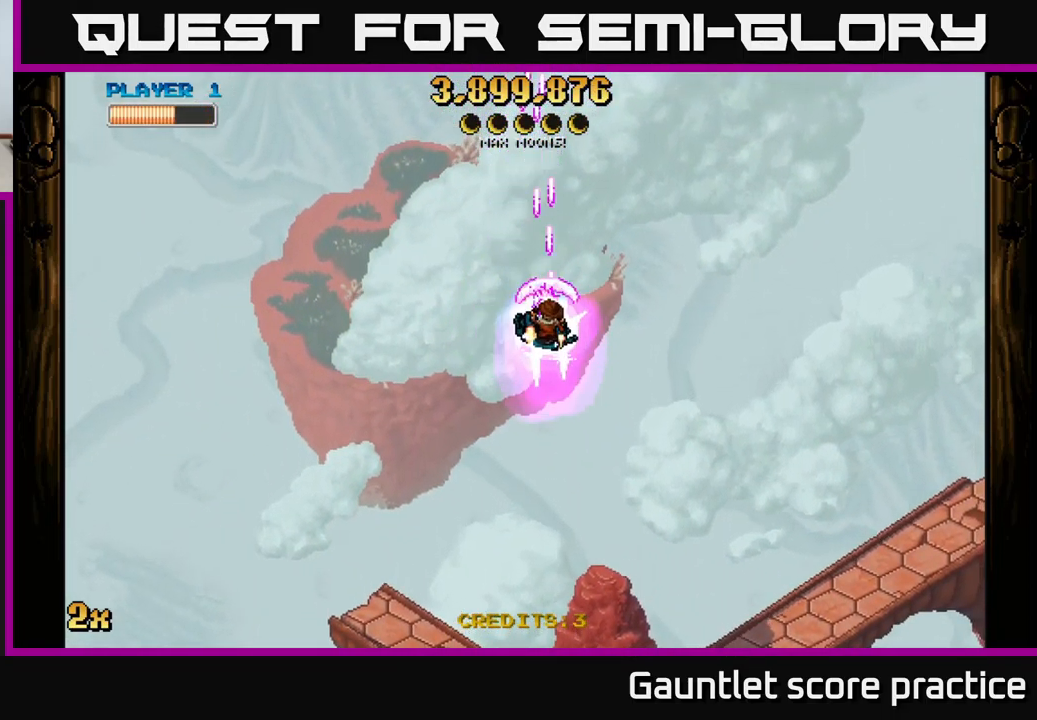
{"buttons": ["A"], "left_stick": "up", "right_stick": "center", "events": [[484, "left_stick", "up"]]}
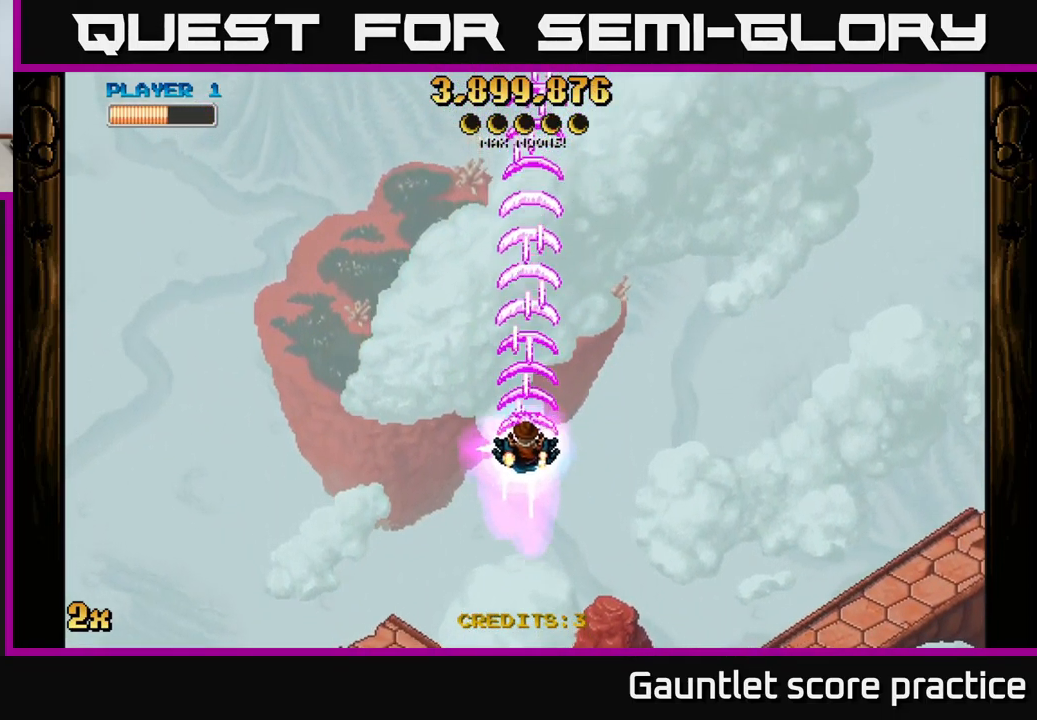
{"buttons": ["A"], "left_stick": "down", "right_stick": "center", "events": [[50, "X", "down"], [217, "X", "up"], [350, "left_stick", "center"], [400, "left_stick", "down"]]}
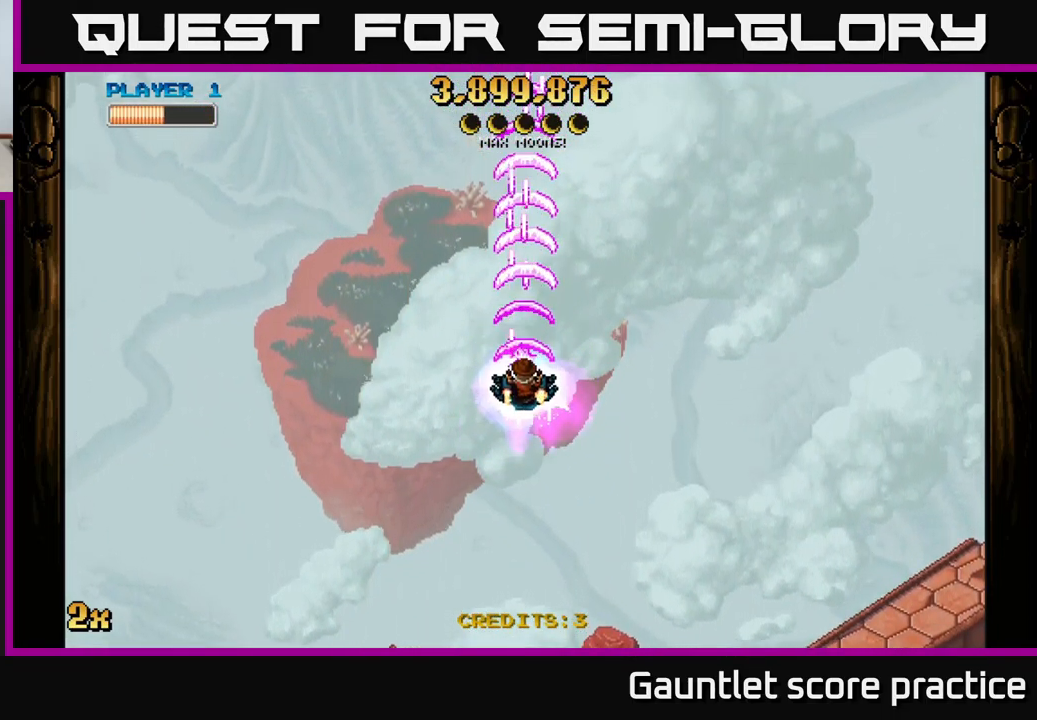
{"buttons": ["A"], "left_stick": "down", "right_stick": "center", "events": []}
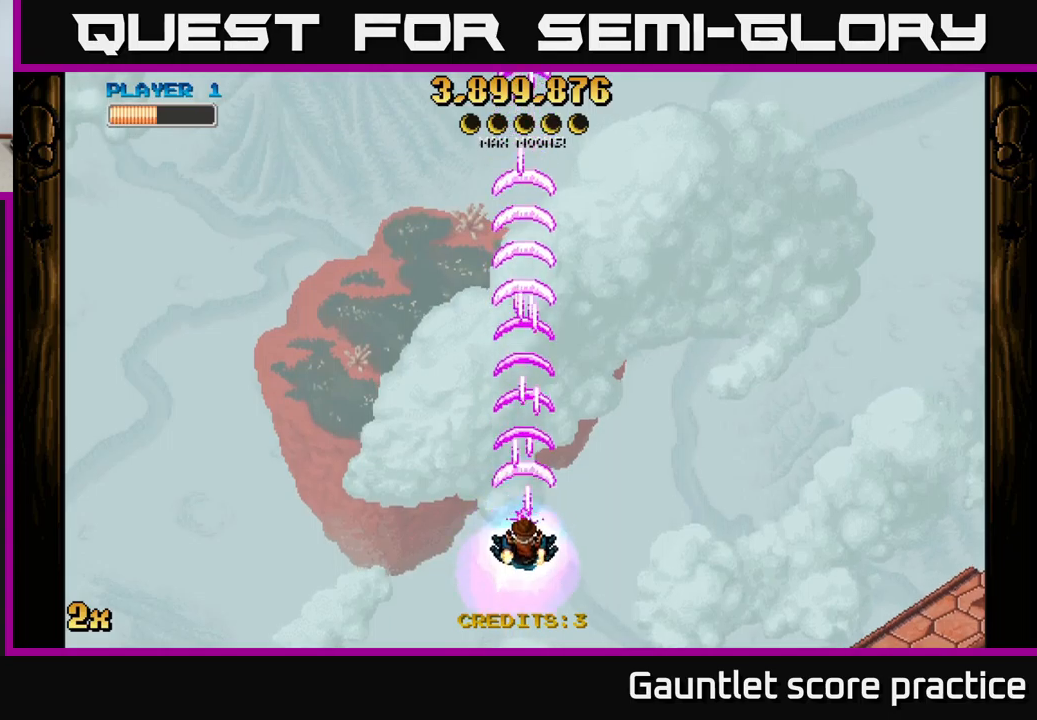
{"buttons": ["A"], "left_stick": "center", "right_stick": "center", "events": [[267, "left_stick", "center"]]}
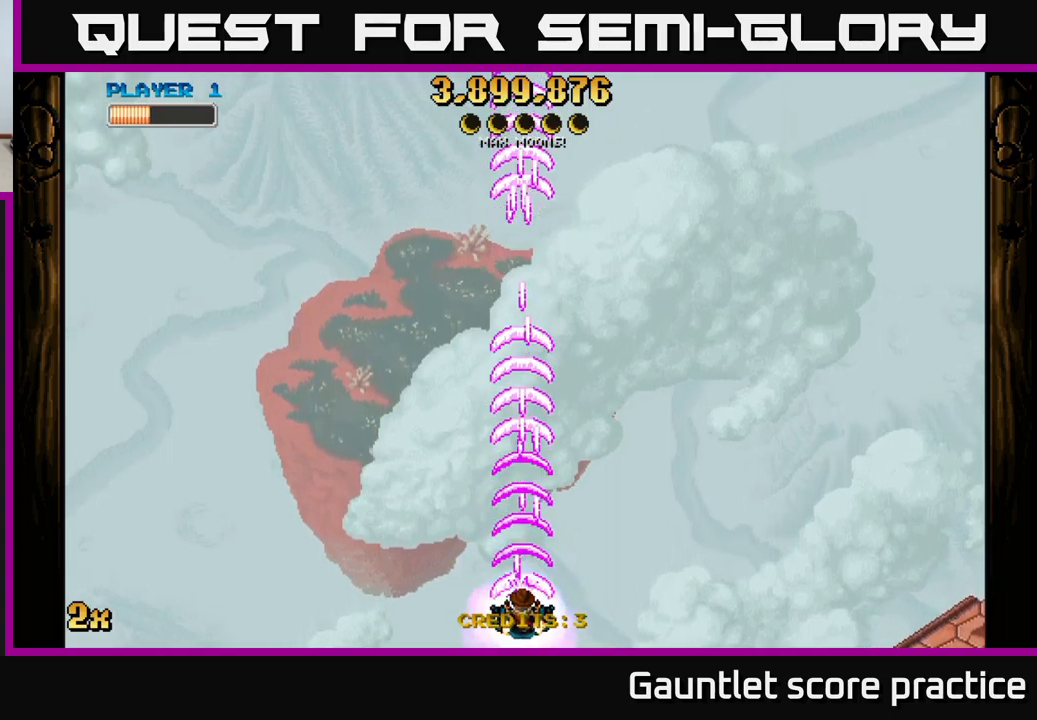
{"buttons": ["A"], "left_stick": "up", "right_stick": "center", "events": [[283, "left_stick", "up"], [350, "X", "down"], [467, "X", "up"]]}
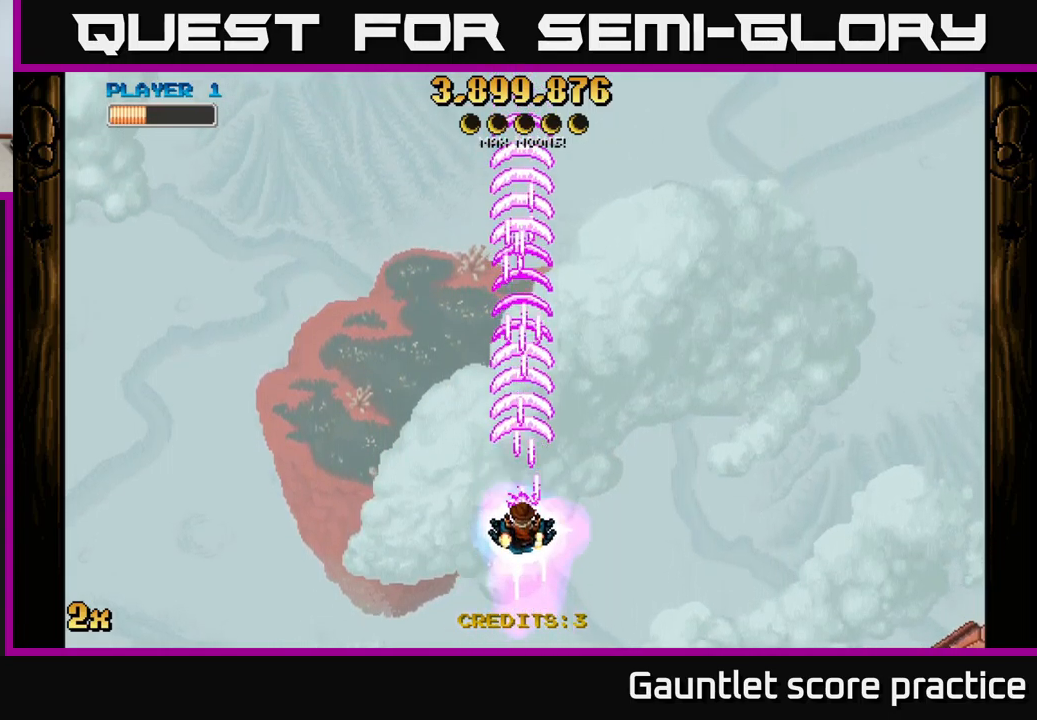
{"buttons": [], "left_stick": "center", "right_stick": "center", "events": [[200, "left_stick", "center"], [433, "A", "up"]]}
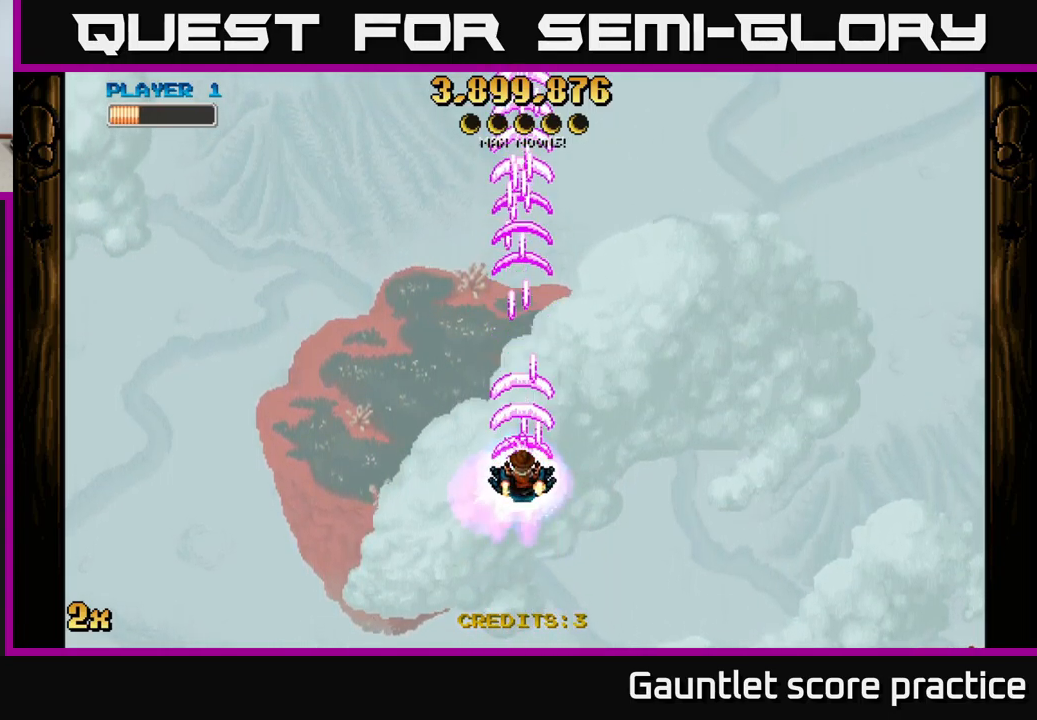
{"buttons": [], "left_stick": "center", "right_stick": "center", "events": []}
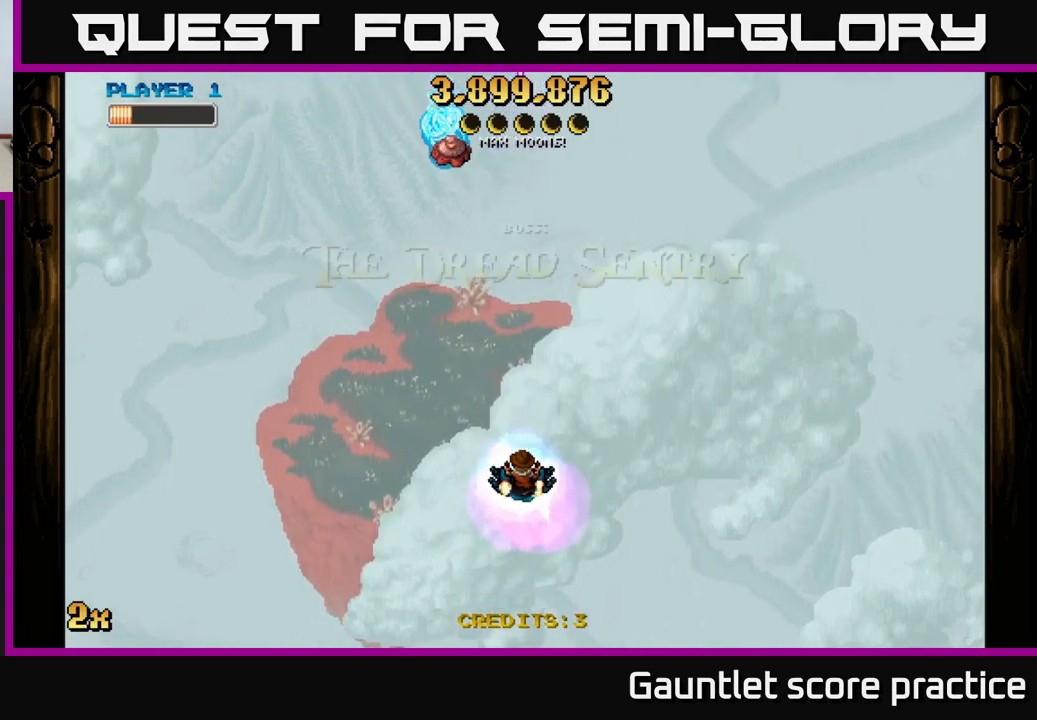
{"buttons": [], "left_stick": "center", "right_stick": "center", "events": []}
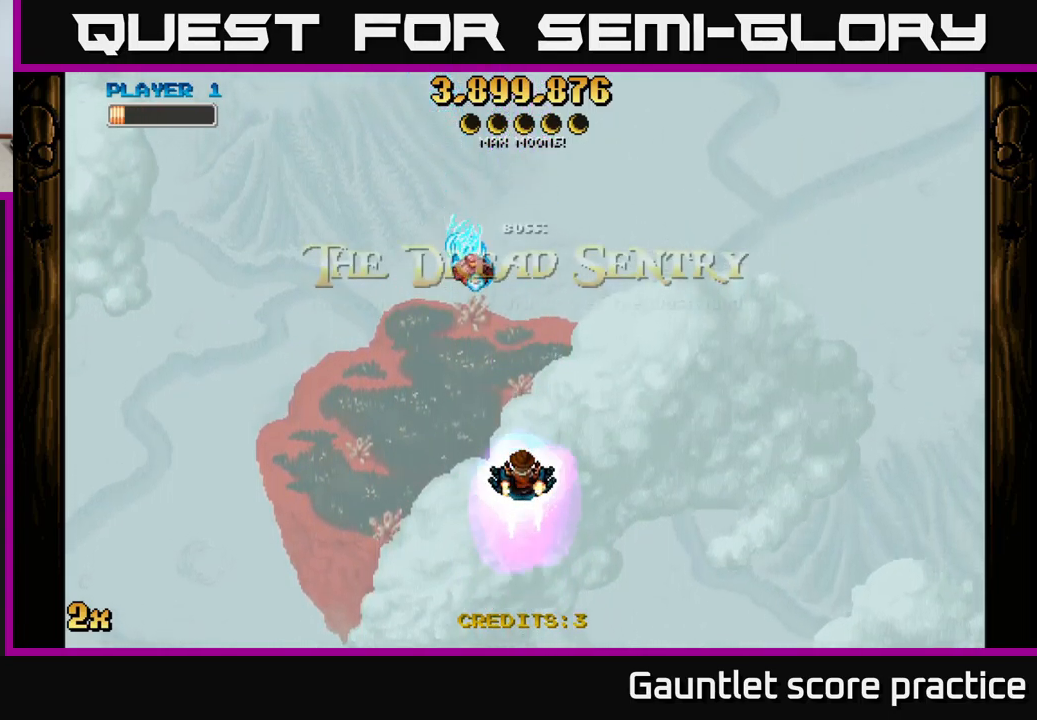
{"buttons": [], "left_stick": "center", "right_stick": "center", "events": []}
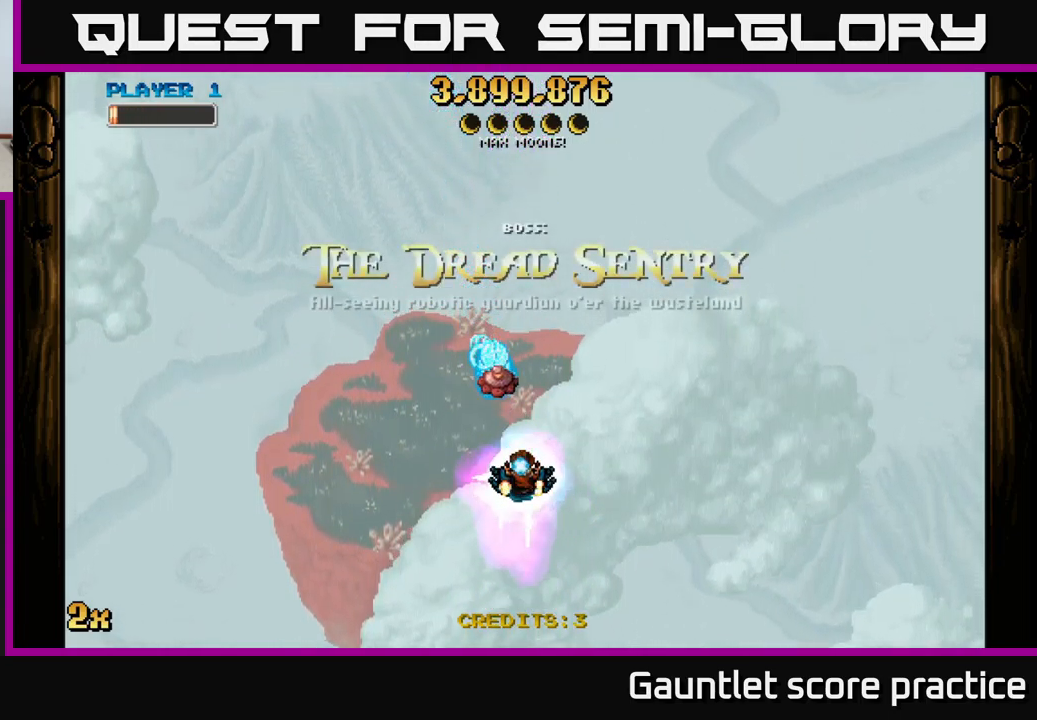
{"buttons": [], "left_stick": "center", "right_stick": "center", "events": []}
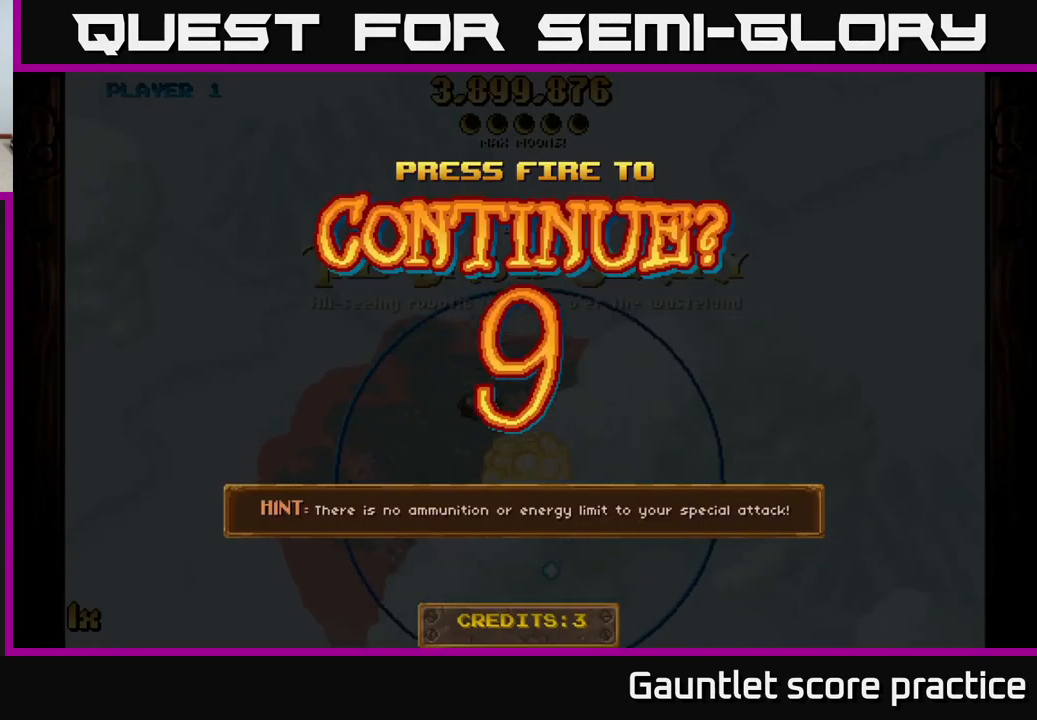
{"buttons": [], "left_stick": "center", "right_stick": "center", "events": []}
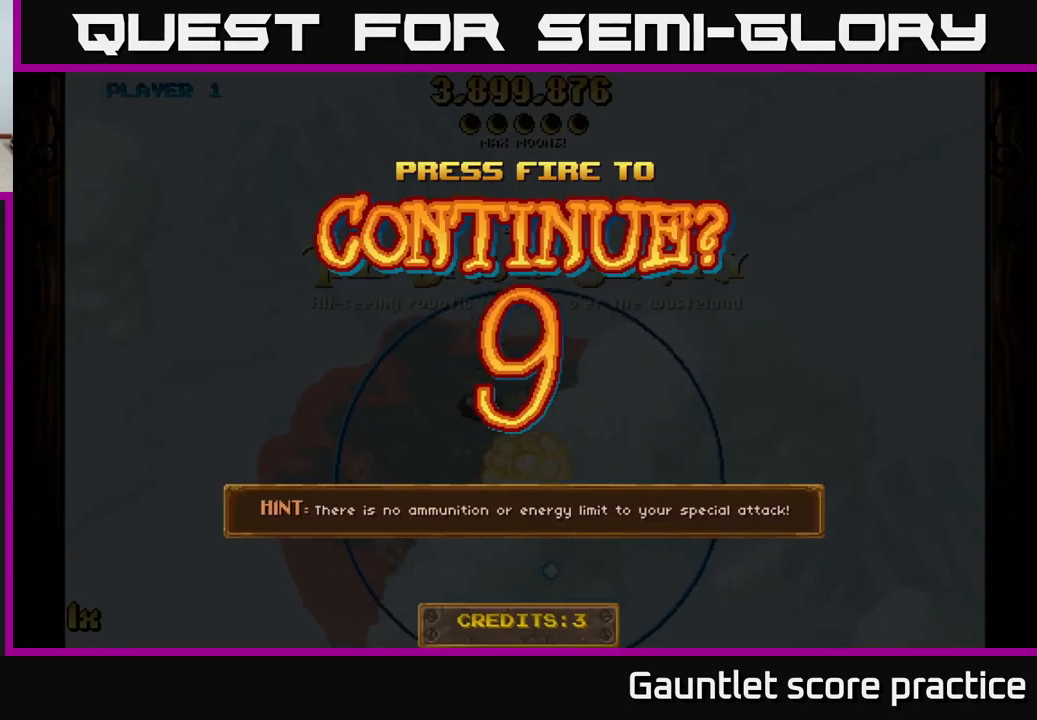
{"buttons": [], "left_stick": "center", "right_stick": "center", "events": []}
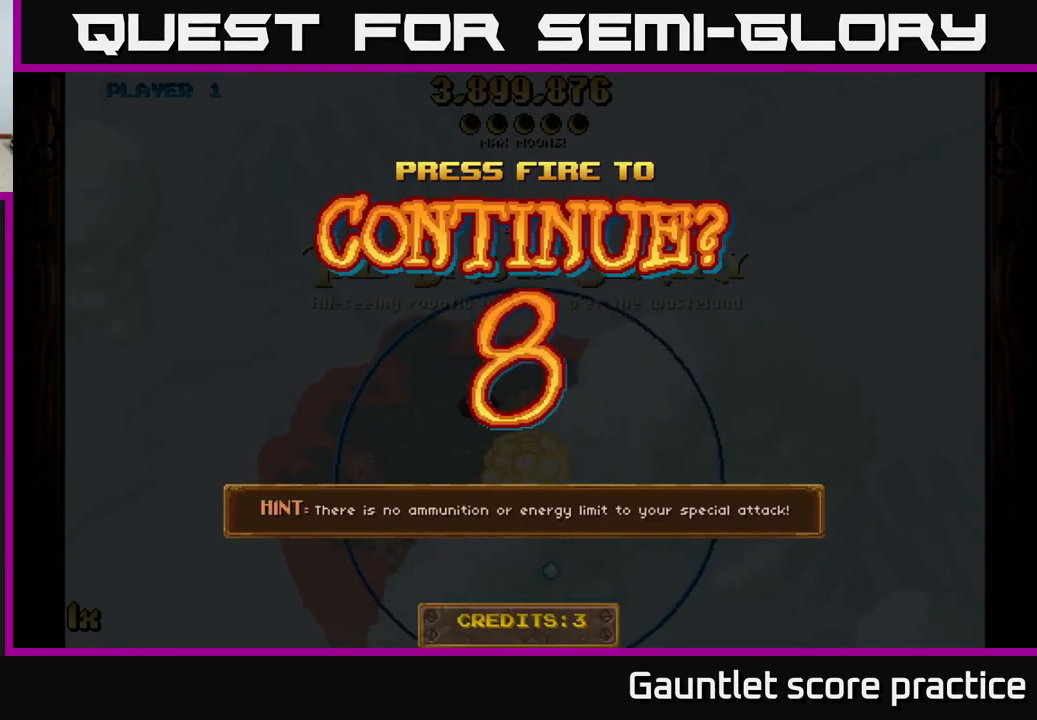
{"buttons": [], "left_stick": "center", "right_stick": "center", "events": []}
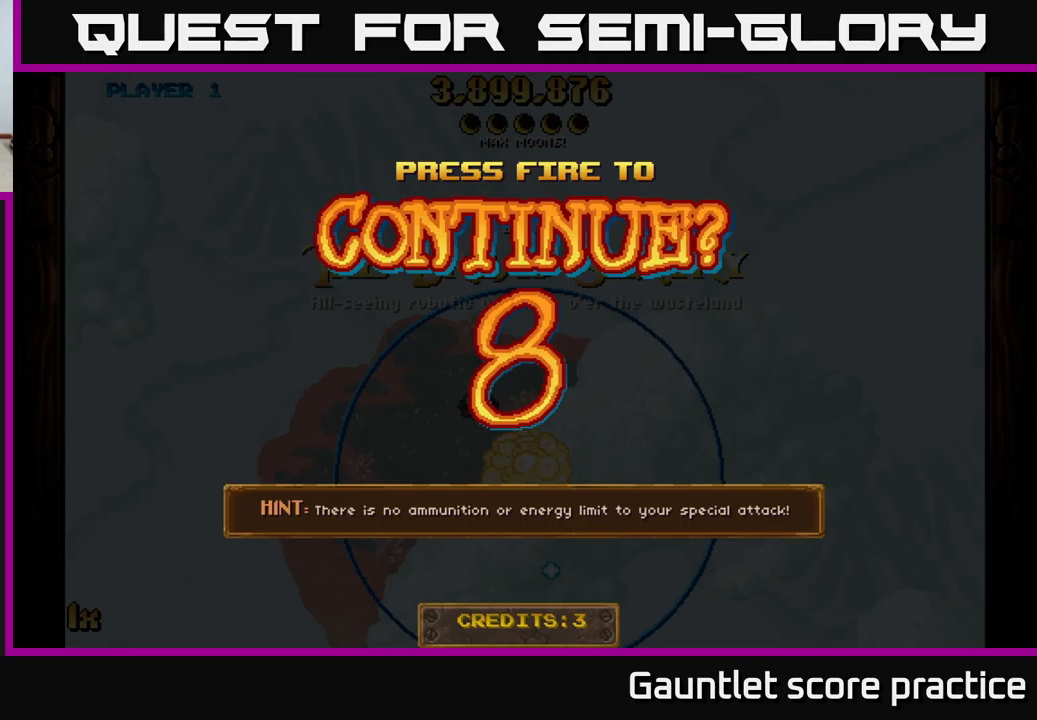
{"buttons": ["A"], "left_stick": "center", "right_stick": "center", "events": [[117, "A", "down"]]}
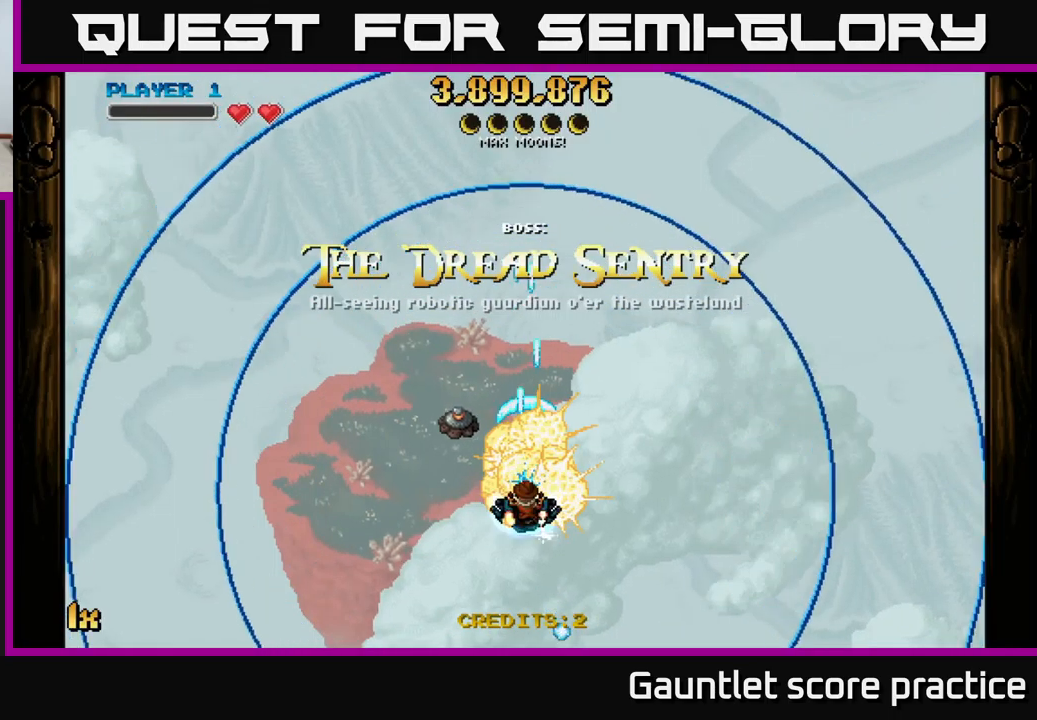
{"buttons": ["A"], "left_stick": "up-left", "right_stick": "center", "events": [[17, "left_stick", "down-left"], [417, "left_stick", "up-left"]]}
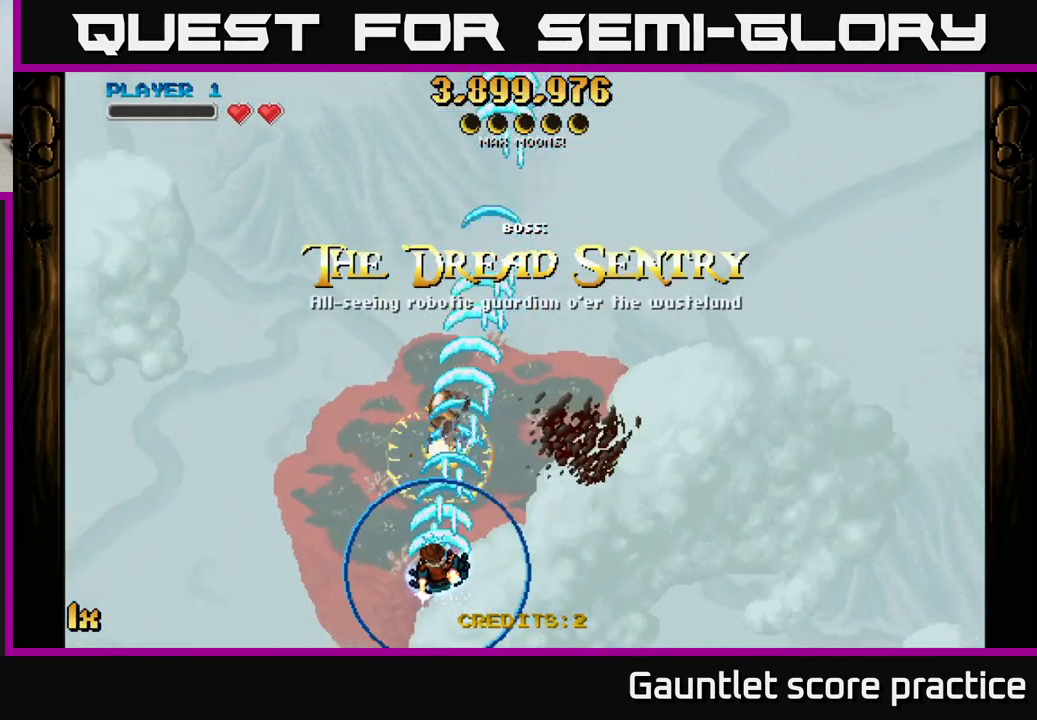
{"buttons": ["A"], "left_stick": "up", "right_stick": "center", "events": [[67, "left_stick", "up"]]}
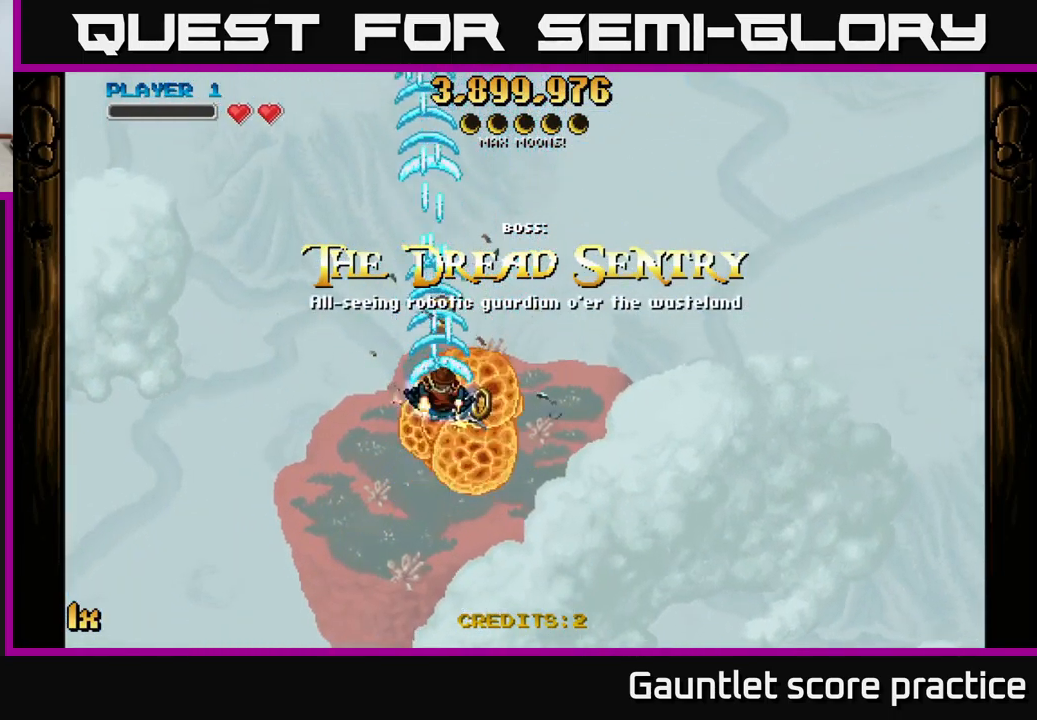
{"buttons": ["A"], "left_stick": "down-right", "right_stick": "center", "events": [[150, "left_stick", "center"], [267, "left_stick", "down-right"]]}
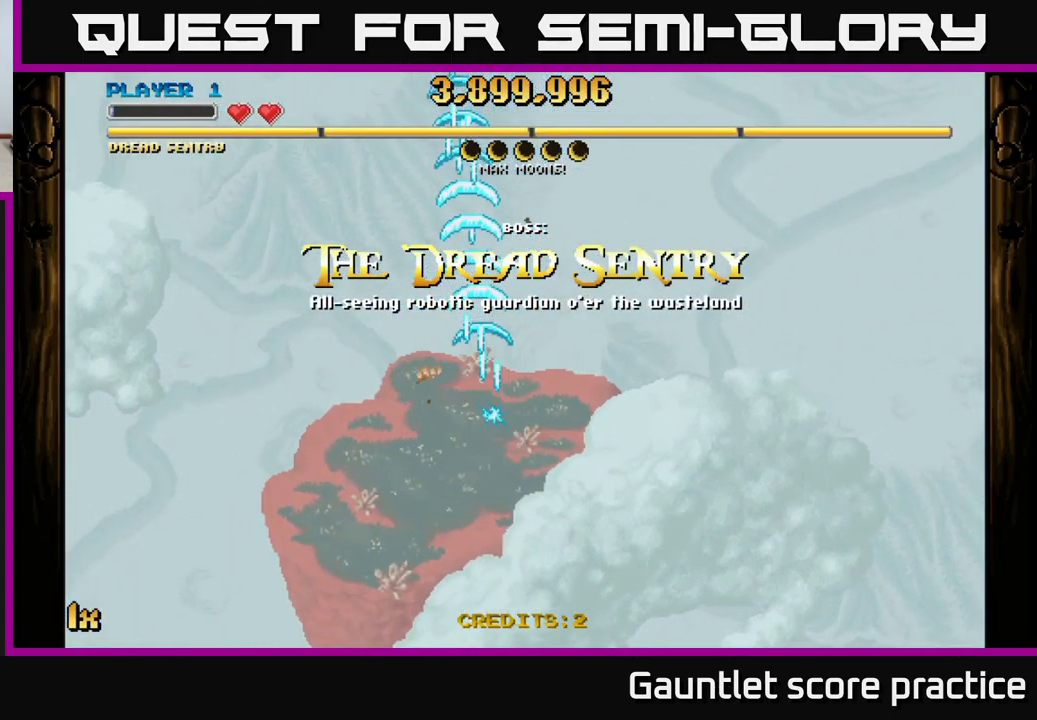
{"buttons": ["A"], "left_stick": "down-right", "right_stick": "center", "events": []}
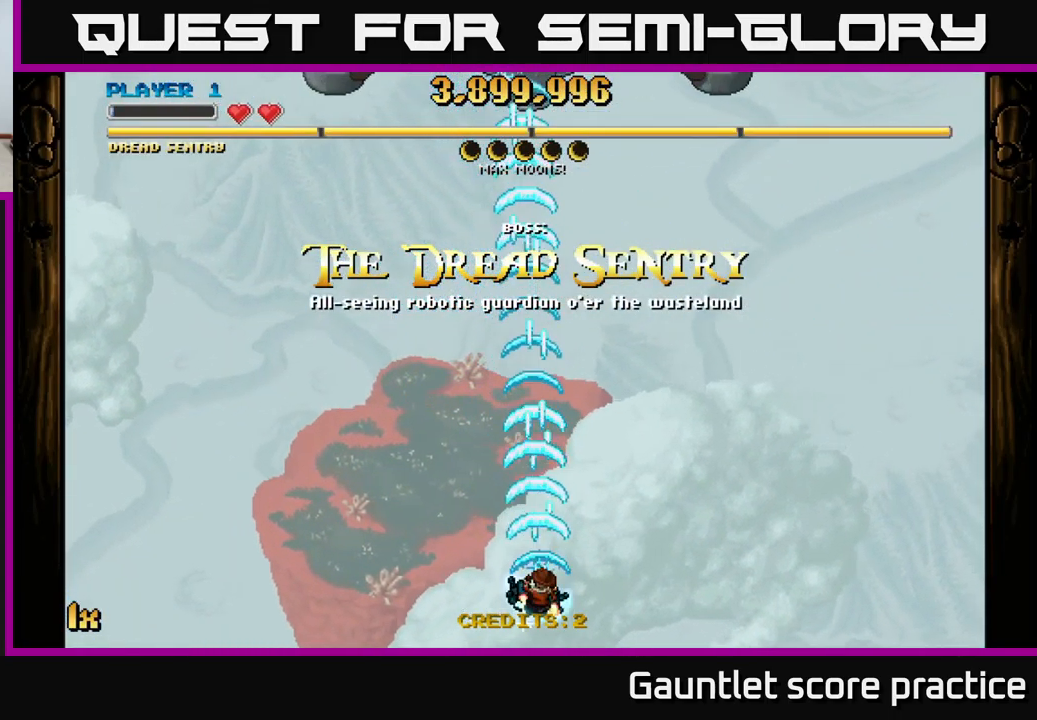
{"buttons": ["A"], "left_stick": "down-left", "right_stick": "center", "events": [[17, "left_stick", "center"], [67, "left_stick", "up"], [133, "X", "down"], [233, "X", "up"], [483, "left_stick", "down-left"]]}
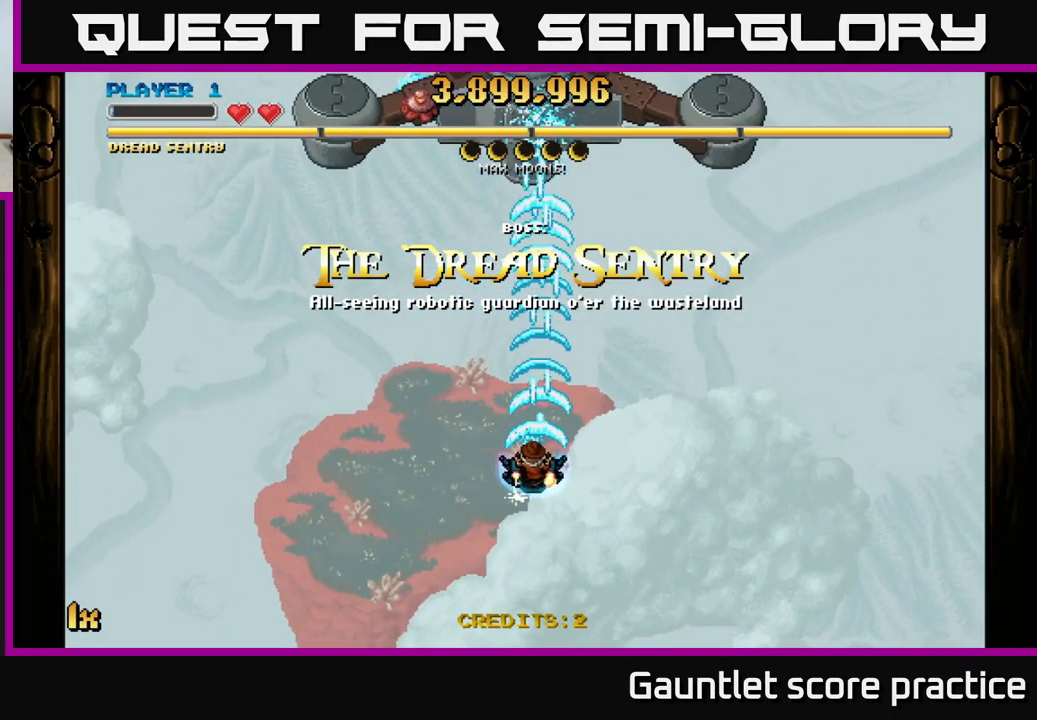
{"buttons": ["A"], "left_stick": "left", "right_stick": "center", "events": [[383, "left_stick", "left"]]}
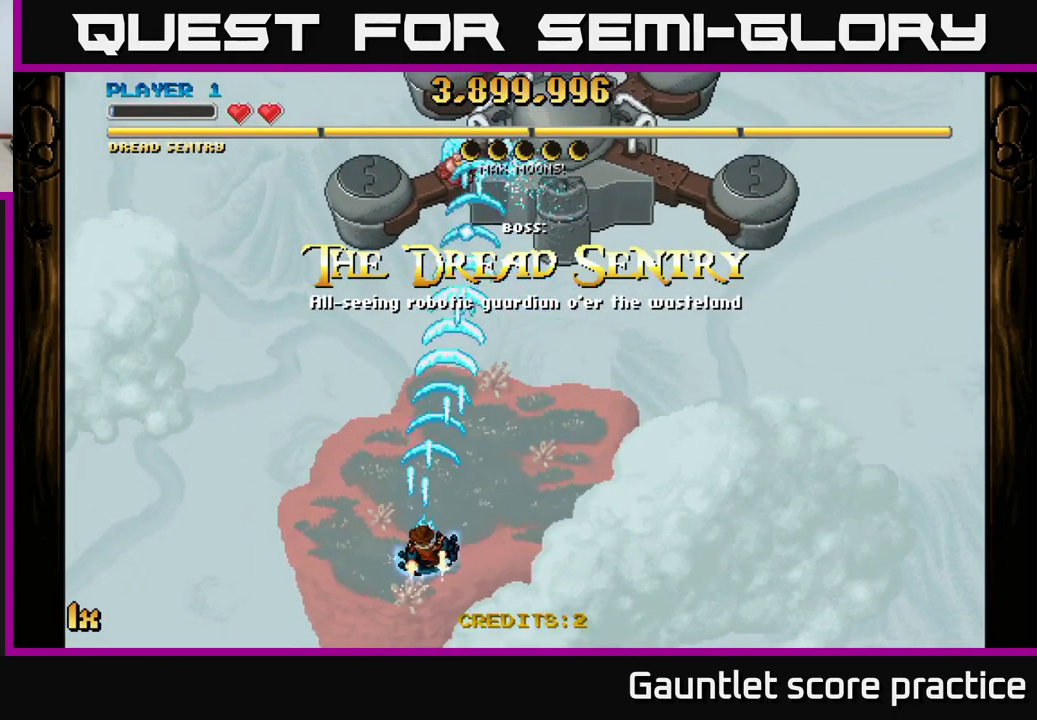
{"buttons": ["A"], "left_stick": "up", "right_stick": "center", "events": [[50, "left_stick", "down-right"], [217, "left_stick", "center"], [283, "left_stick", "left"], [417, "left_stick", "up"]]}
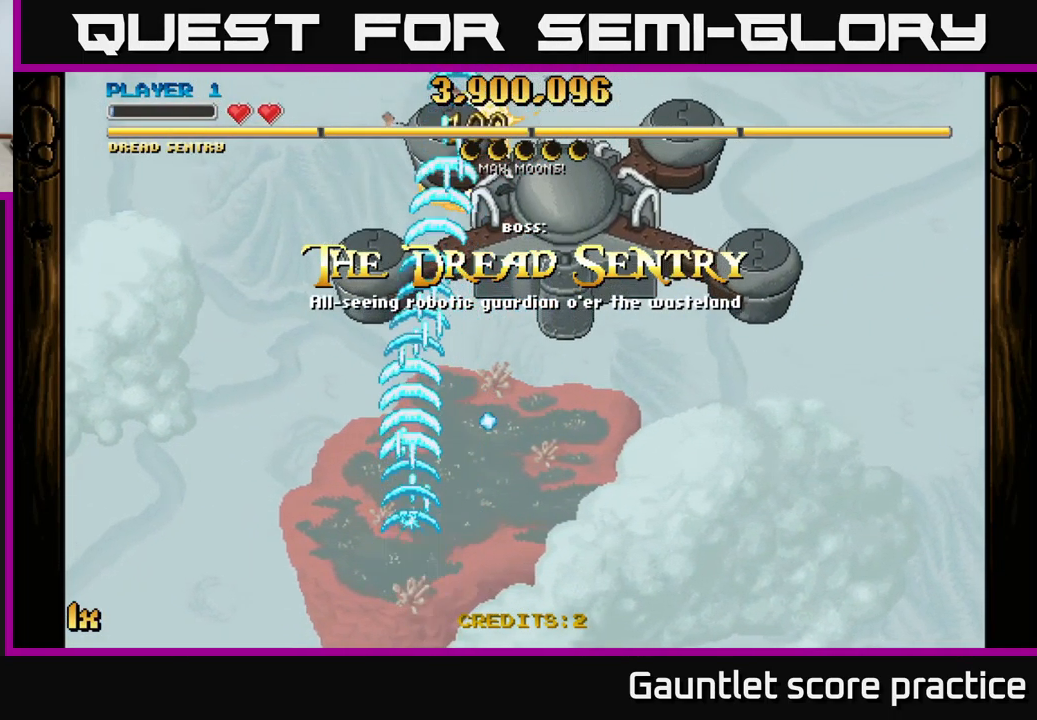
{"buttons": ["A"], "left_stick": "center", "right_stick": "center", "events": [[100, "left_stick", "up-right"], [283, "left_stick", "up"], [400, "left_stick", "center"]]}
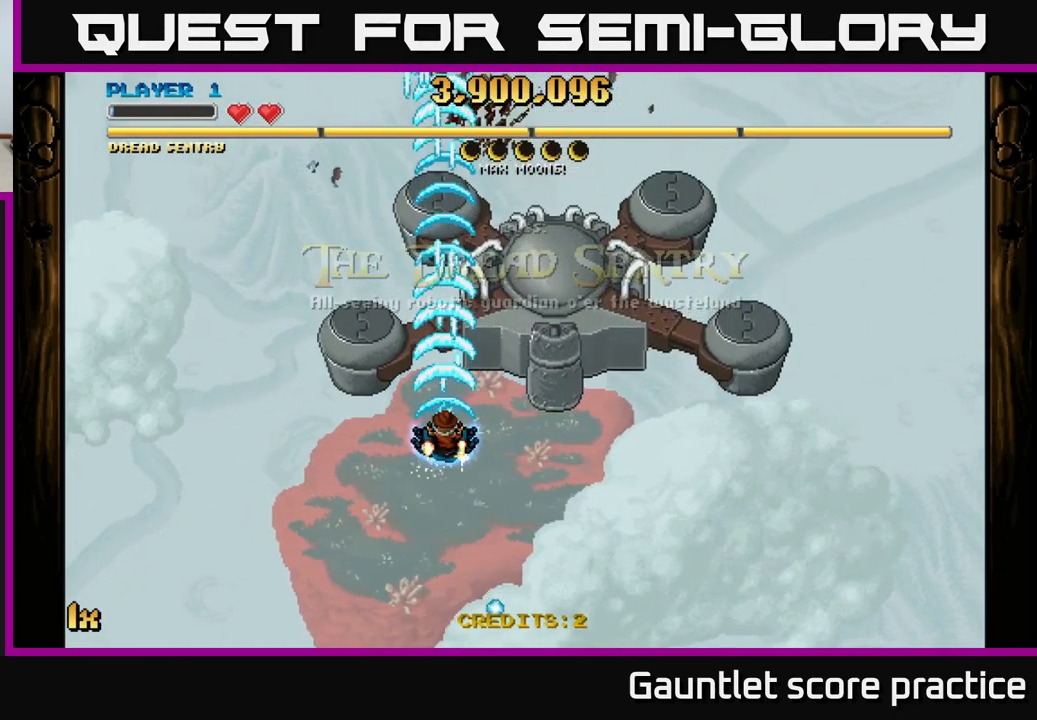
{"buttons": ["A"], "left_stick": "down", "right_stick": "center", "events": [[67, "left_stick", "down"]]}
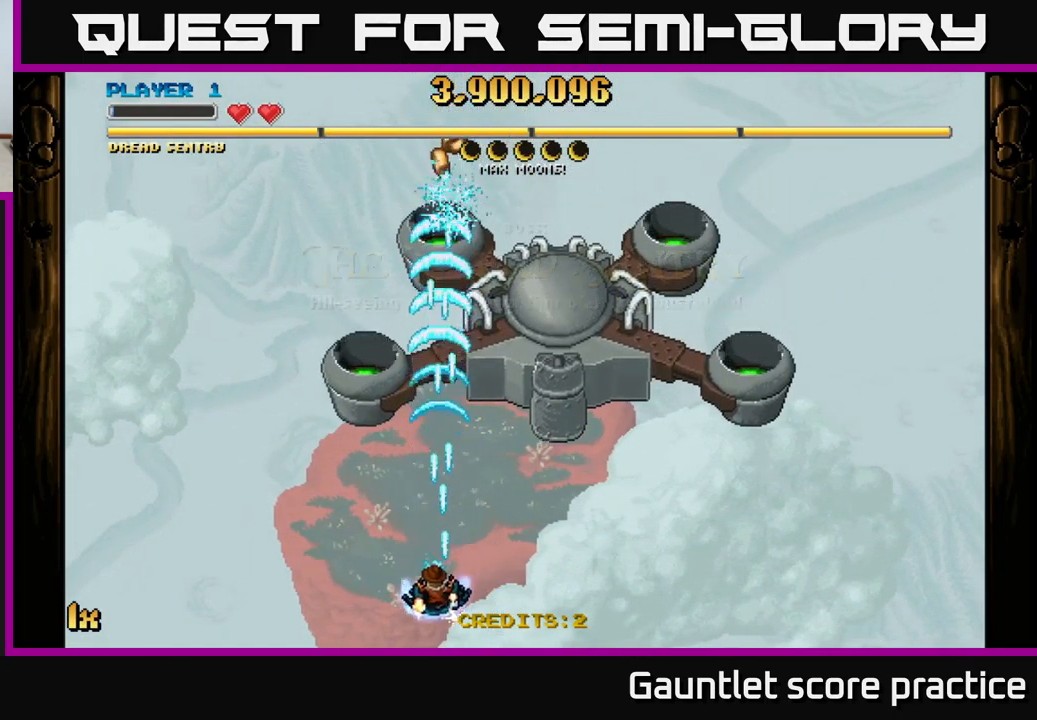
{"buttons": ["A"], "left_stick": "center", "right_stick": "center", "events": [[167, "left_stick", "center"]]}
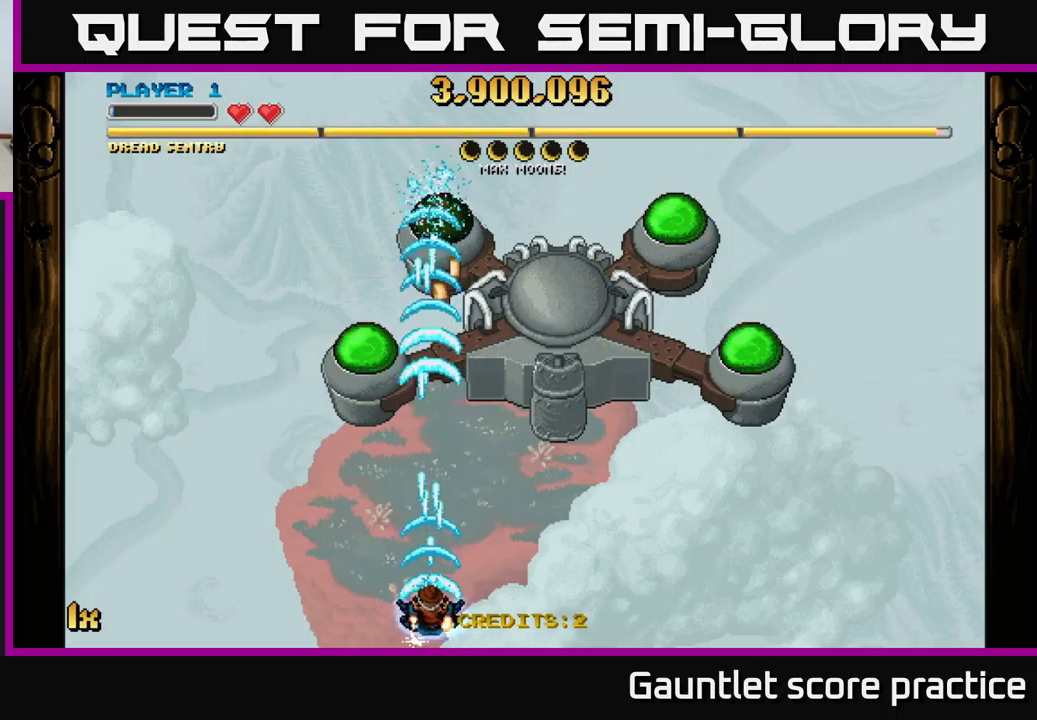
{"buttons": ["A"], "left_stick": "left", "right_stick": "center", "events": [[17, "left_stick", "up"], [467, "left_stick", "left"]]}
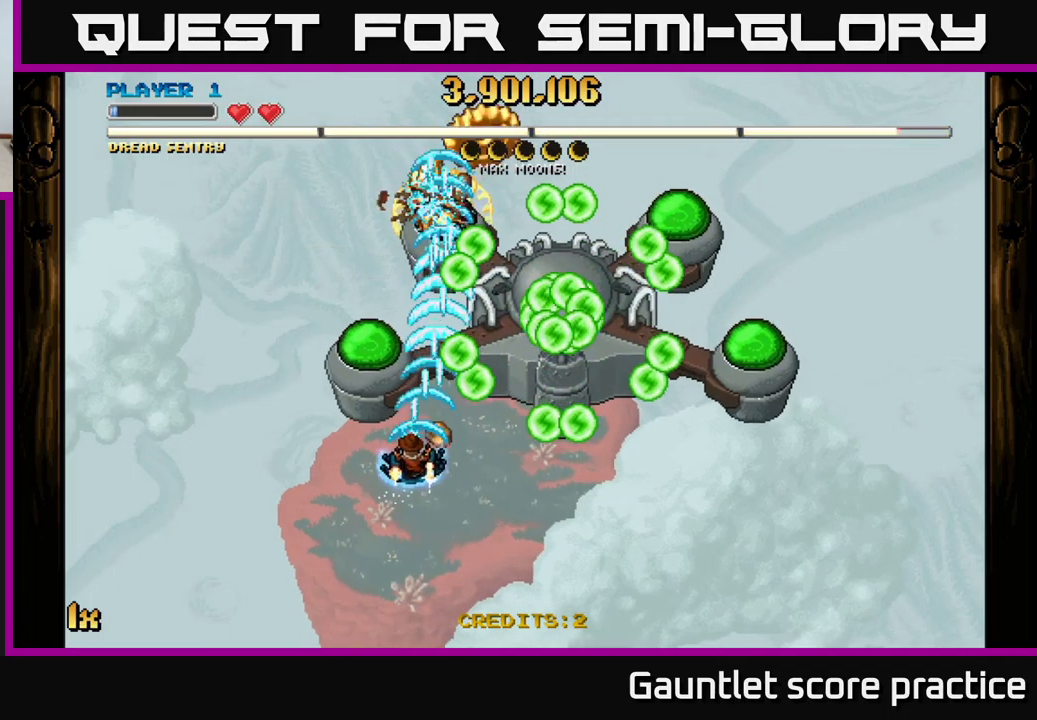
{"buttons": ["A"], "left_stick": "down", "right_stick": "center", "events": [[67, "left_stick", "down-left"], [284, "left_stick", "down"]]}
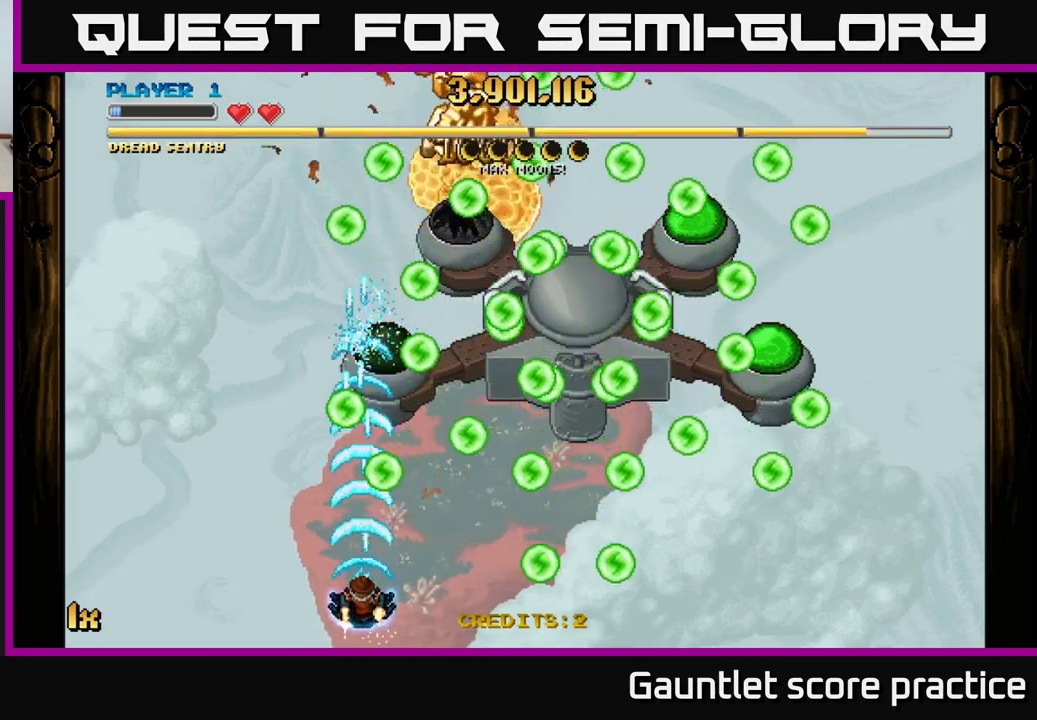
{"buttons": ["A"], "left_stick": "right", "right_stick": "center", "events": [[100, "left_stick", "center"], [384, "left_stick", "right"]]}